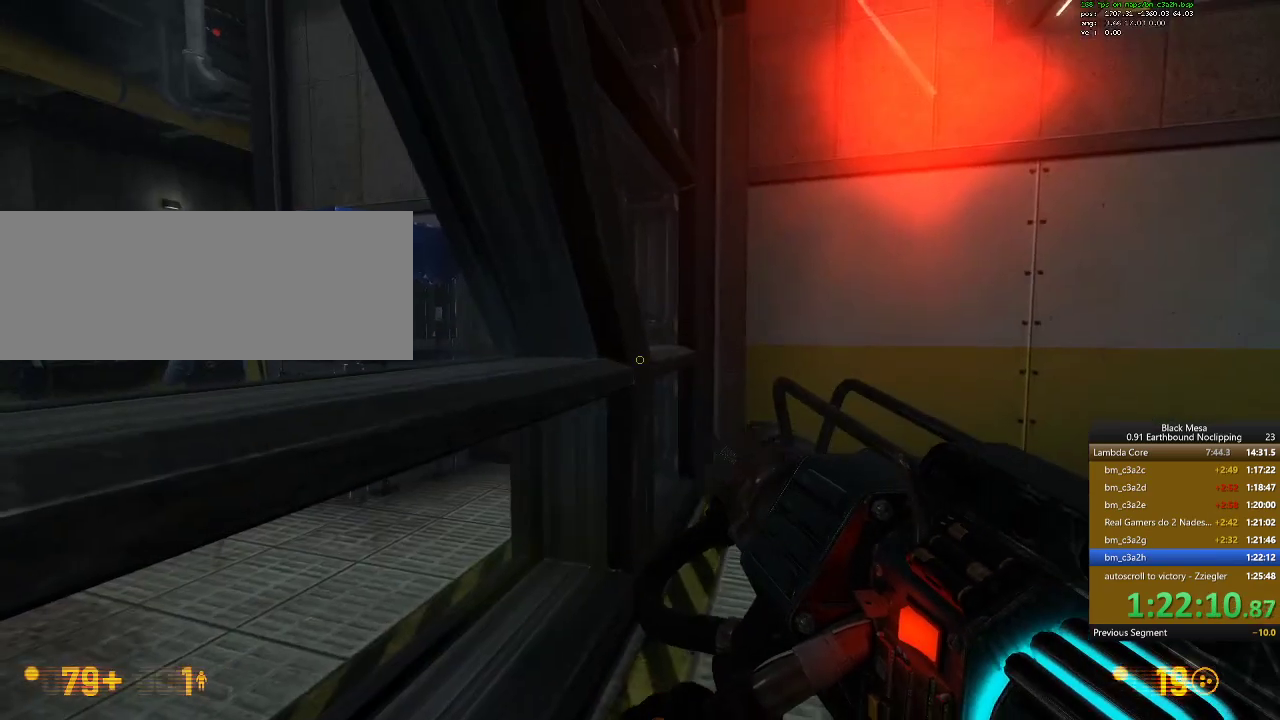
Gameplay with keyboard; each line is a JSON object with the keys held at the frame after it. "events" lists presses ("down") and releases ("up") of ".", "/", "0", "1", "2", "3", "4", "5", "6", "7", "8", "9", "a", "alt_l", "alt_r", "b", "backslash", "backspace", "c", "caps_lock", "comma", "ctrl_l", "ctrl_r", "d", "down", "e", "equals", "escape", "f", "f1", "f10", "f11", "f12", "f2", "f3", "f4", "f5", "f6", "f7", "f8", "f9", "g", "h", "i", "j", "k", "l", "lbracket", "left", "m", "minus", "n", "num0", "num1", "num2", "num3", "num4", "num5", "num6", "num7", "num8", "num9", "o", "p", "q", "quote", "r", "rbracket", "return", "right", "s", "semicolon", "shift_l", "shift_r", "space", "super", "t", "tab", "tilde", "u", "up", "v", "w", "x", "y" and "z" between this image and that frame as [ms after this image, input, new state], when the widget could be followed in between. No other keys are recorded. Mouse input is not recorded.
{"keys": ["a", "w"], "events": [[200, "w", "down"], [367, "d", "down"], [400, "a", "down"], [467, "d", "up"]]}
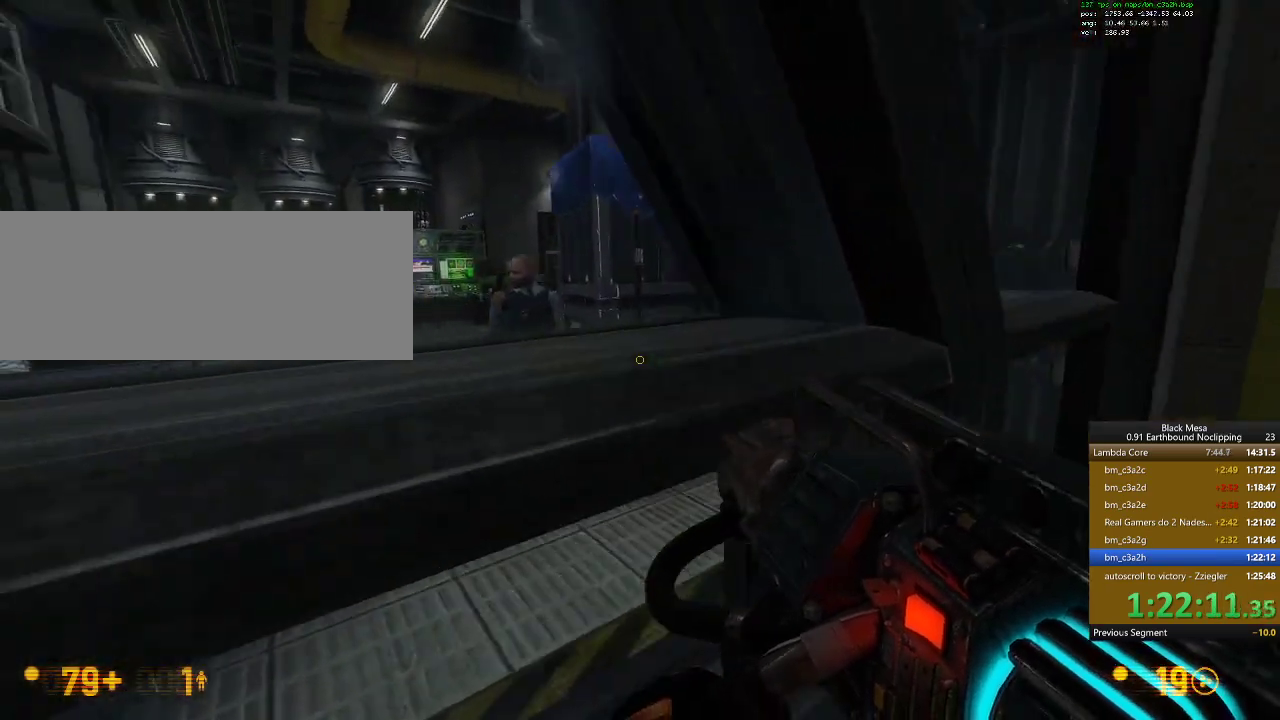
{"keys": ["d", "w"], "events": [[33, "d", "down"], [67, "a", "up"], [100, "w", "up"], [167, "a", "down"], [200, "d", "up"], [233, "d", "down"], [267, "a", "up"], [333, "a", "down"], [333, "d", "up"], [433, "d", "down"], [467, "a", "up"], [500, "w", "down"]]}
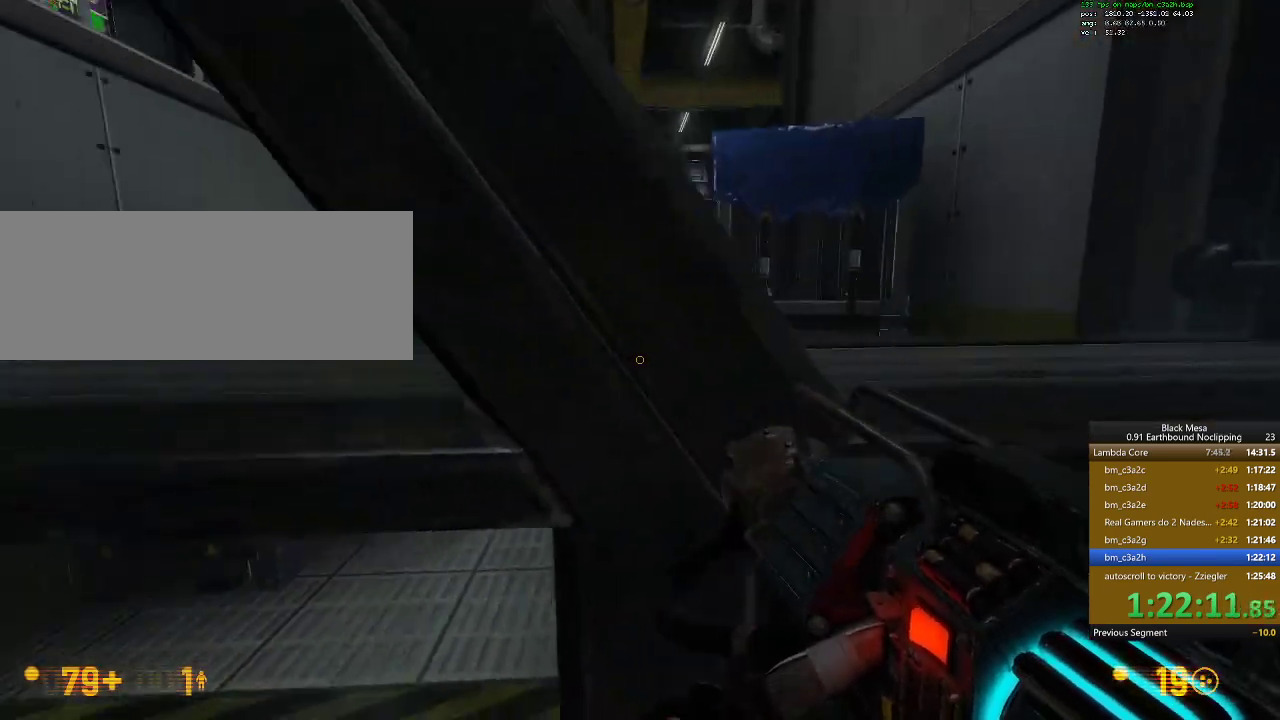
{"keys": ["a", "w"], "events": [[33, "a", "down"], [33, "d", "up"], [167, "d", "down"], [200, "a", "up"], [233, "w", "up"], [267, "a", "down"], [300, "d", "up"], [367, "d", "down"], [367, "w", "down"], [433, "a", "up"], [500, "a", "down"], [500, "d", "up"]]}
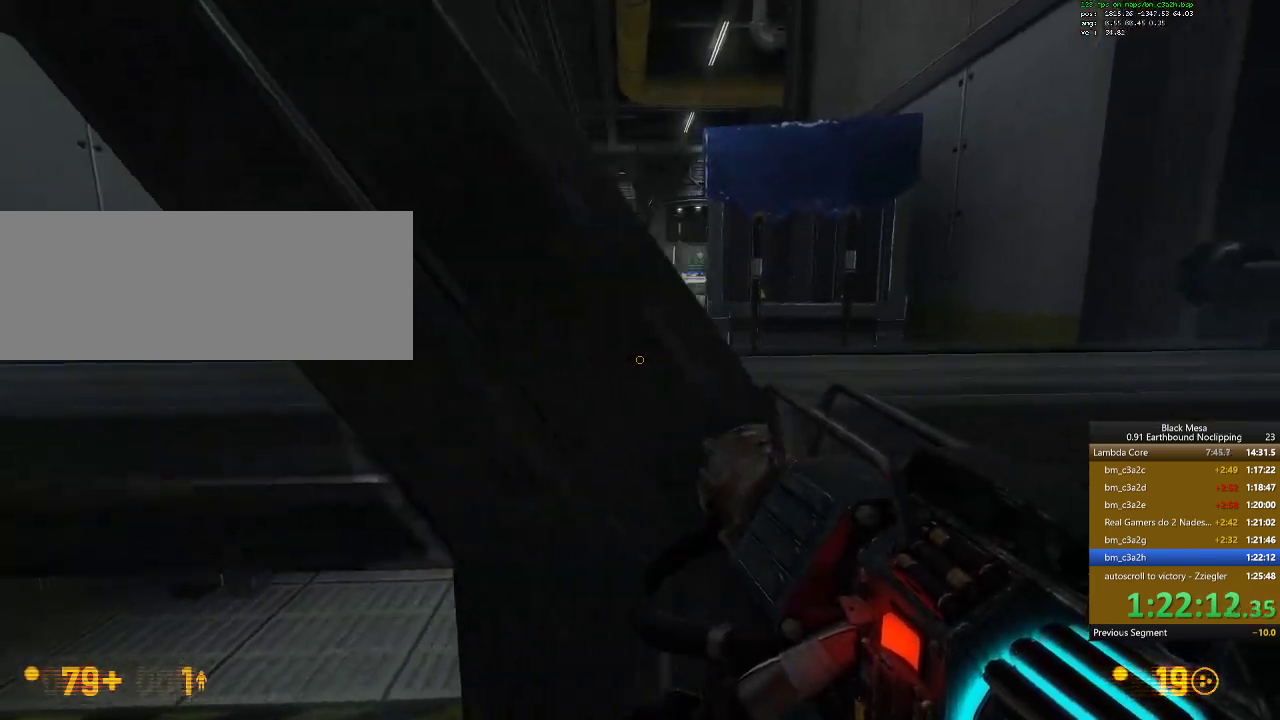
{"keys": ["d", "s"], "events": [[100, "d", "down"], [167, "a", "up"], [167, "w", "up"], [200, "a", "down"], [267, "d", "up"], [333, "9", "down"], [367, "s", "down"], [433, "a", "up"], [433, "d", "down"], [467, "9", "up"]]}
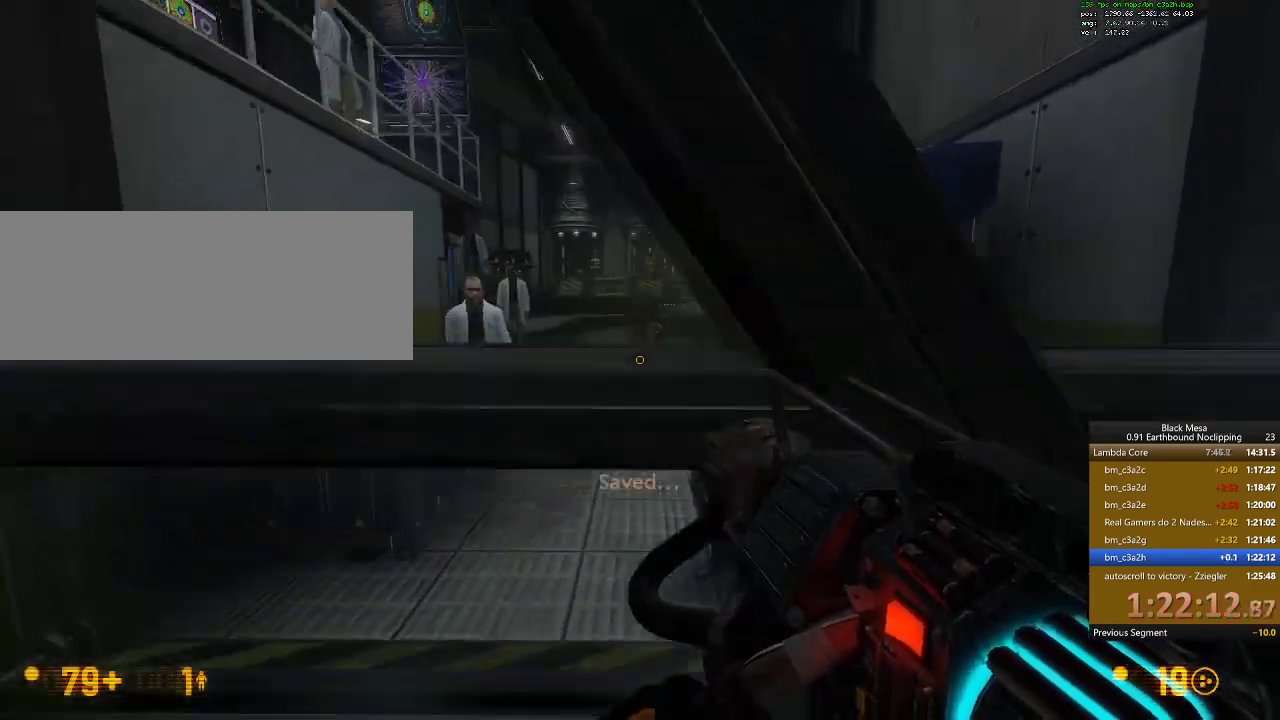
{"keys": ["d", "w"], "events": [[33, "s", "up"], [67, "a", "down"], [100, "d", "up"], [167, "w", "down"], [200, "d", "down"], [267, "a", "up"], [333, "w", "up"], [367, "a", "down"], [400, "d", "up"], [400, "w", "down"], [500, "a", "up"], [500, "d", "down"]]}
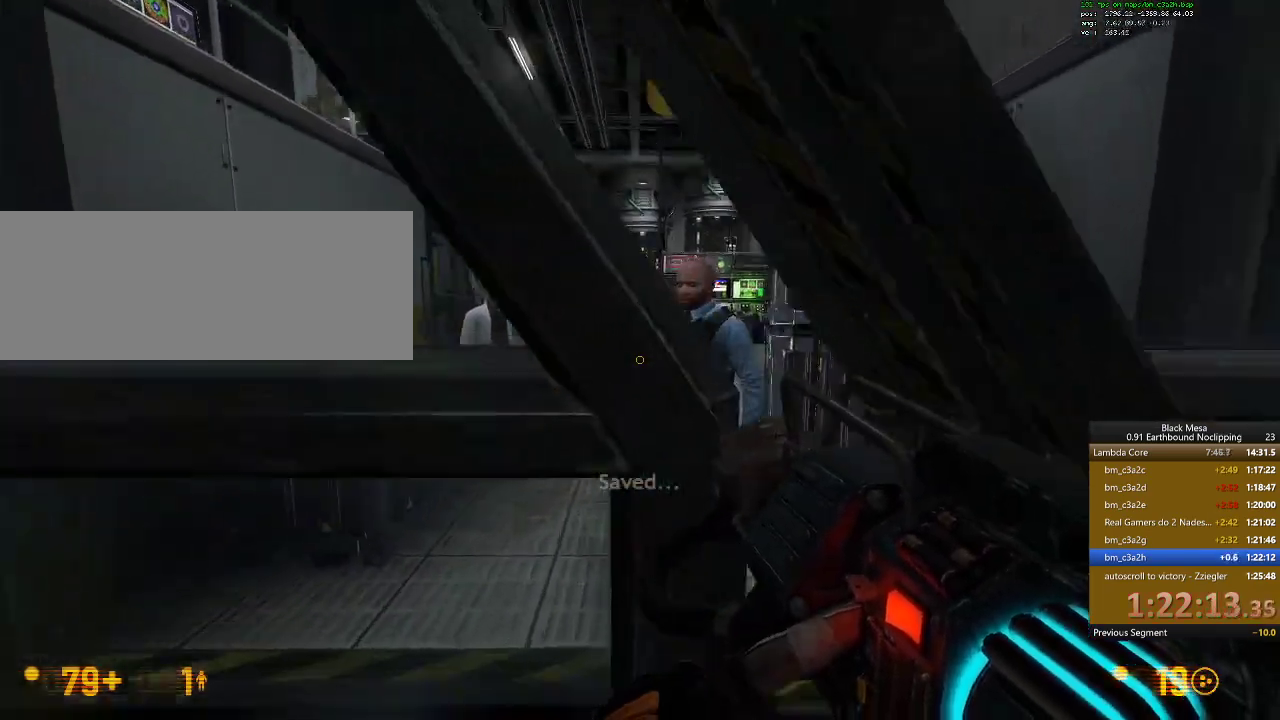
{"keys": ["d", "w"], "events": [[67, "w", "up"], [100, "a", "down"], [133, "d", "up"], [233, "d", "down"], [233, "w", "down"], [267, "a", "up"], [400, "d", "up"], [500, "d", "down"]]}
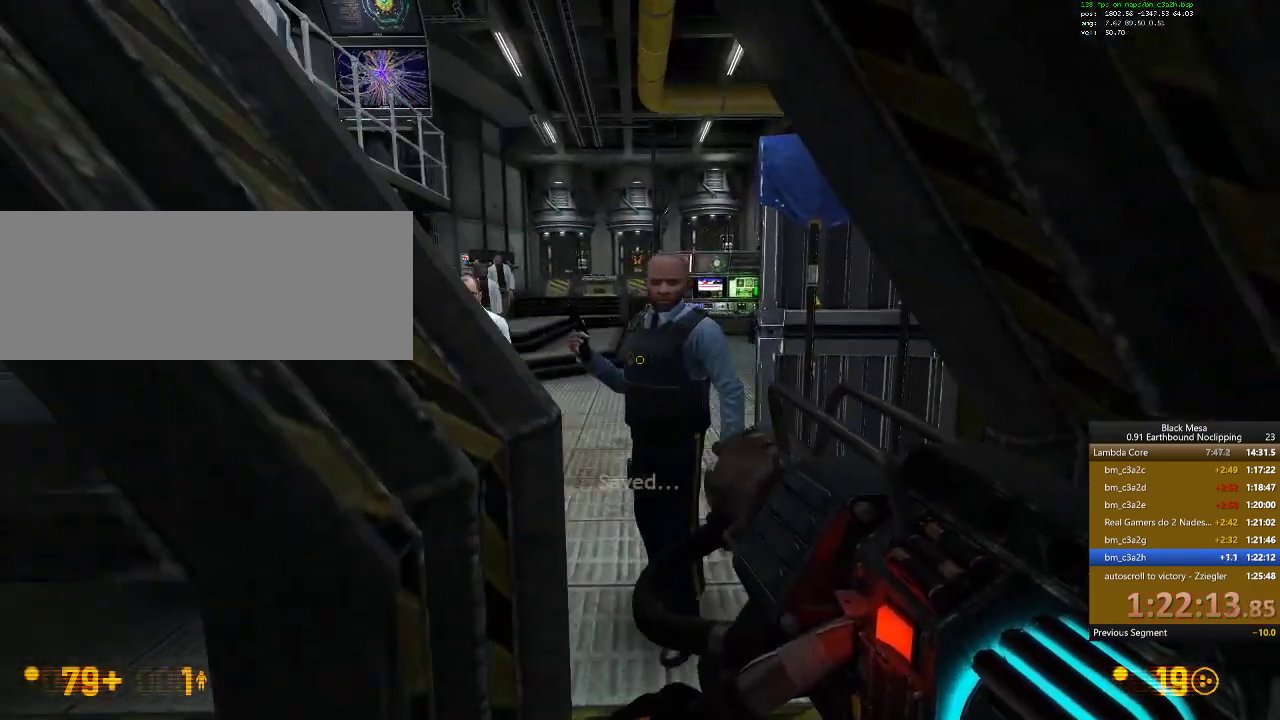
{"keys": ["a", "w"], "events": [[67, "w", "up"], [100, "a", "down"], [133, "d", "up"], [200, "w", "down"], [233, "a", "up"], [233, "d", "down"], [400, "d", "up"], [467, "a", "down"]]}
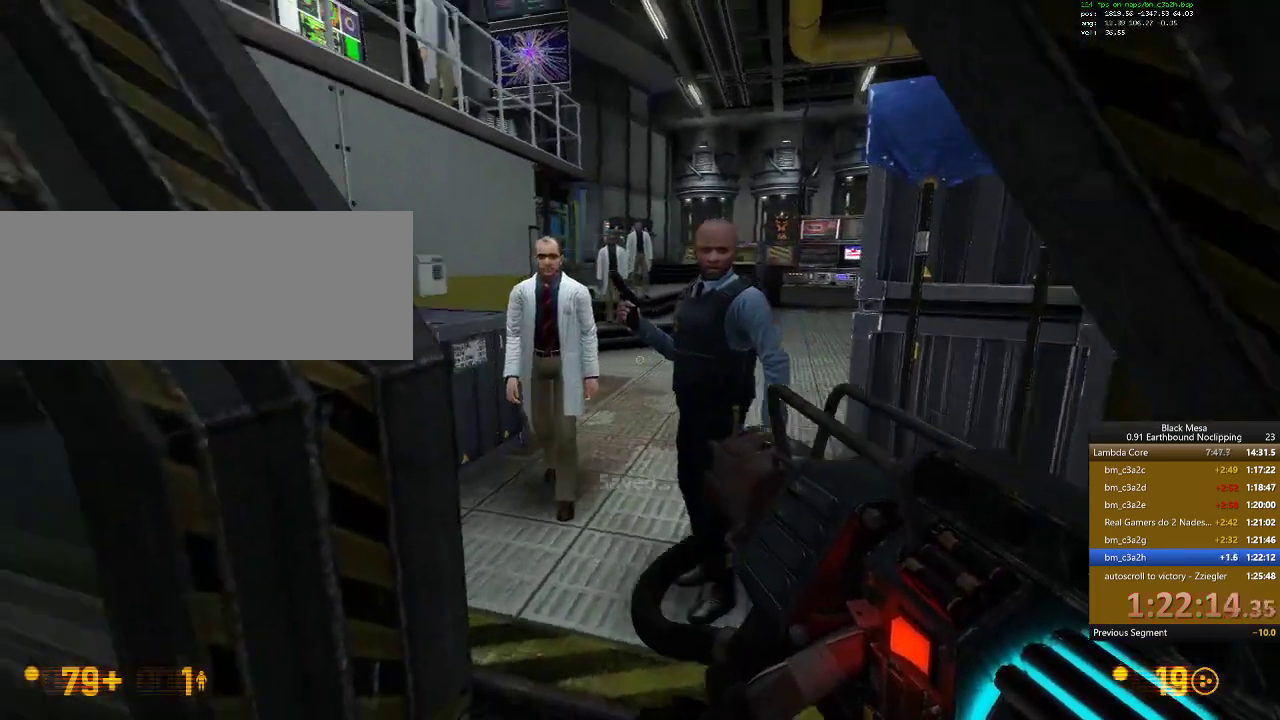
{"keys": ["w"], "events": [[133, "a", "up"]]}
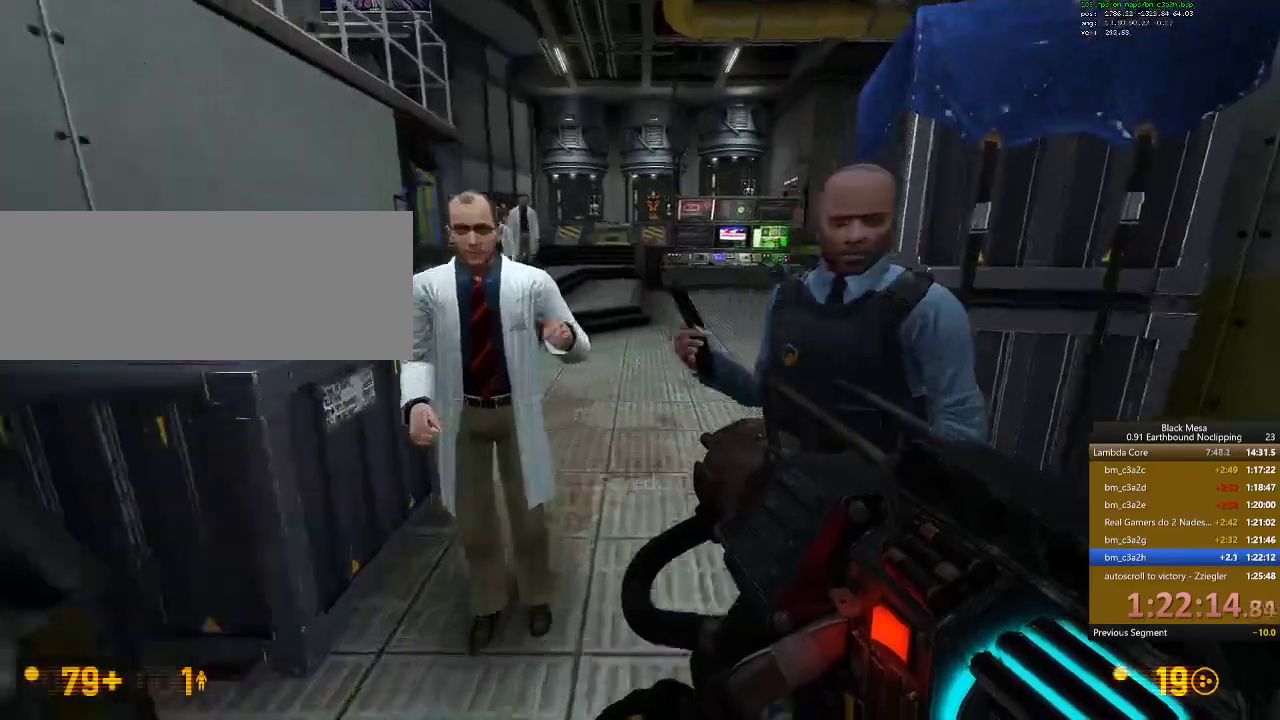
{"keys": ["a", "shift_l", "space", "w"]}
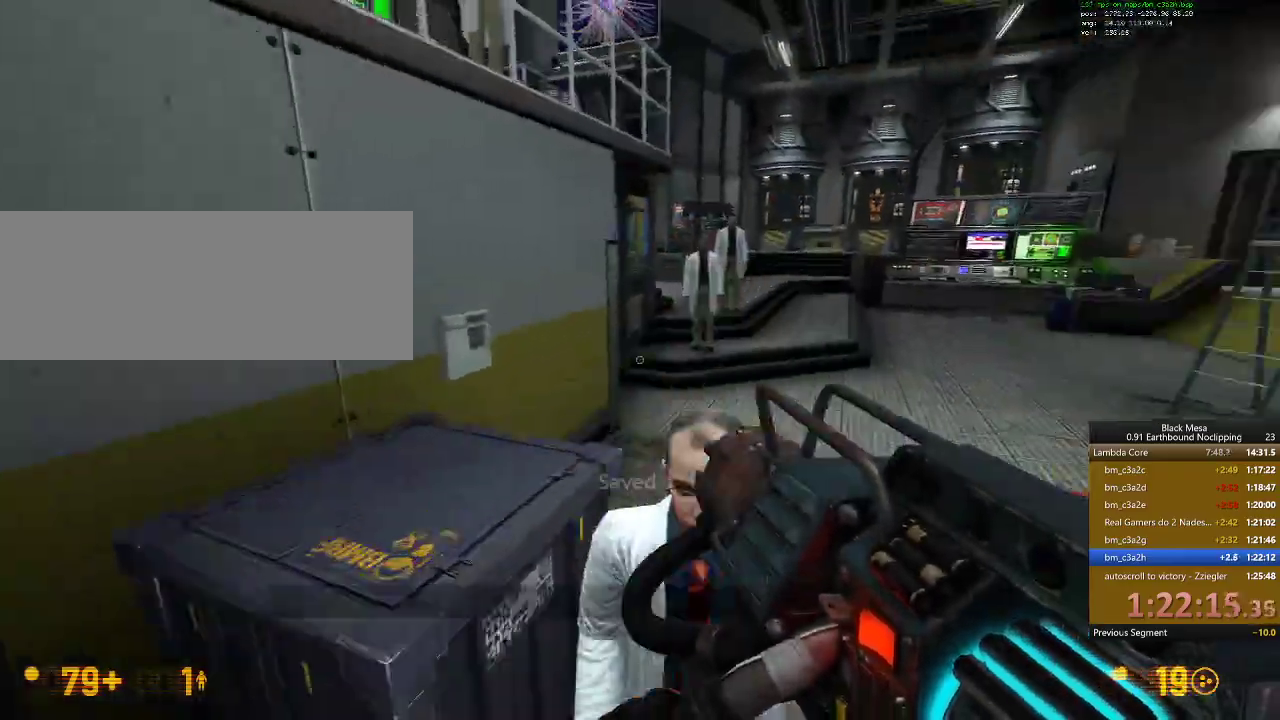
{"keys": ["a", "w"], "events": [[333, "space", "up"], [433, "shift_l", "up"]]}